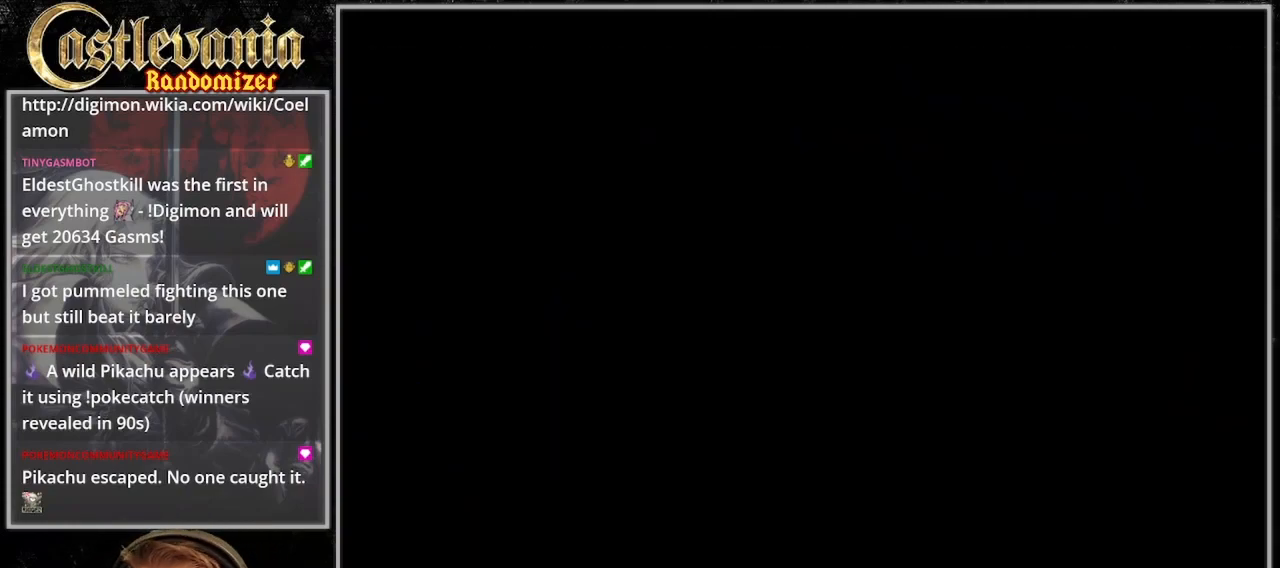
Gameplay with a controller (PlayStation layout); each line is a JSON object with the inputs held at the frame after it. "events" lists button and stick changes between this image and that frame as [ms after this image, input, new state], when the widget could be followed in between. Not read: L3 R3.
{"buttons": ["DPAD_RIGHT"], "events": []}
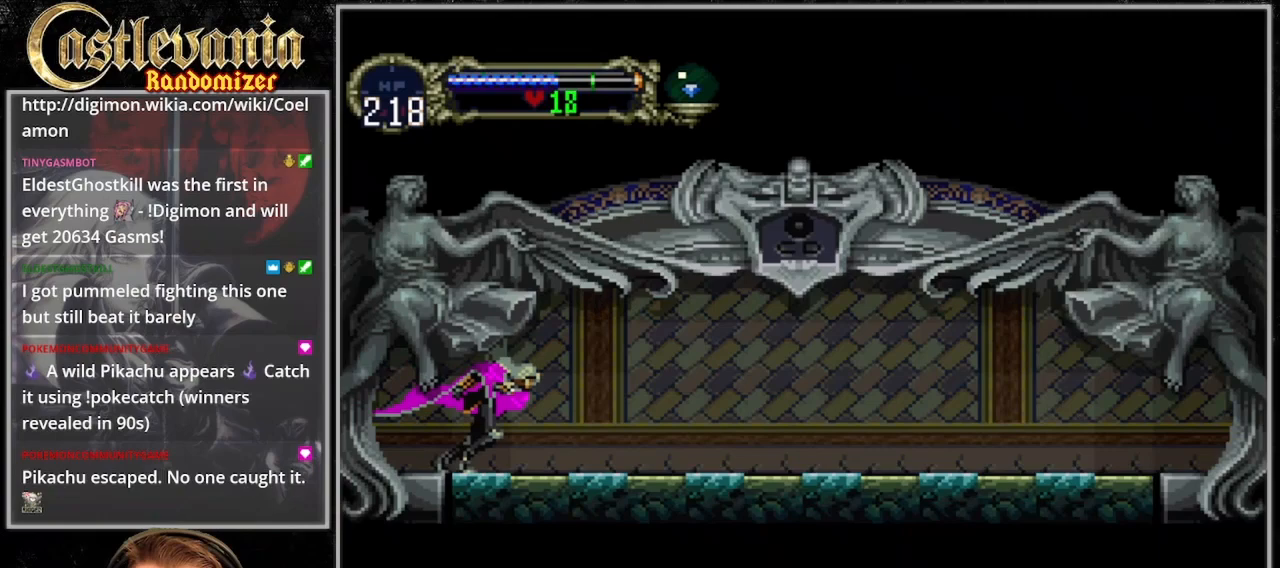
{"buttons": ["CIRCLE"], "events": [[100, "DPAD_RIGHT", "up"], [133, "DPAD_LEFT", "down"], [267, "DPAD_LEFT", "up"], [300, "CIRCLE", "down"], [400, "CIRCLE", "up"], [467, "CIRCLE", "down"]]}
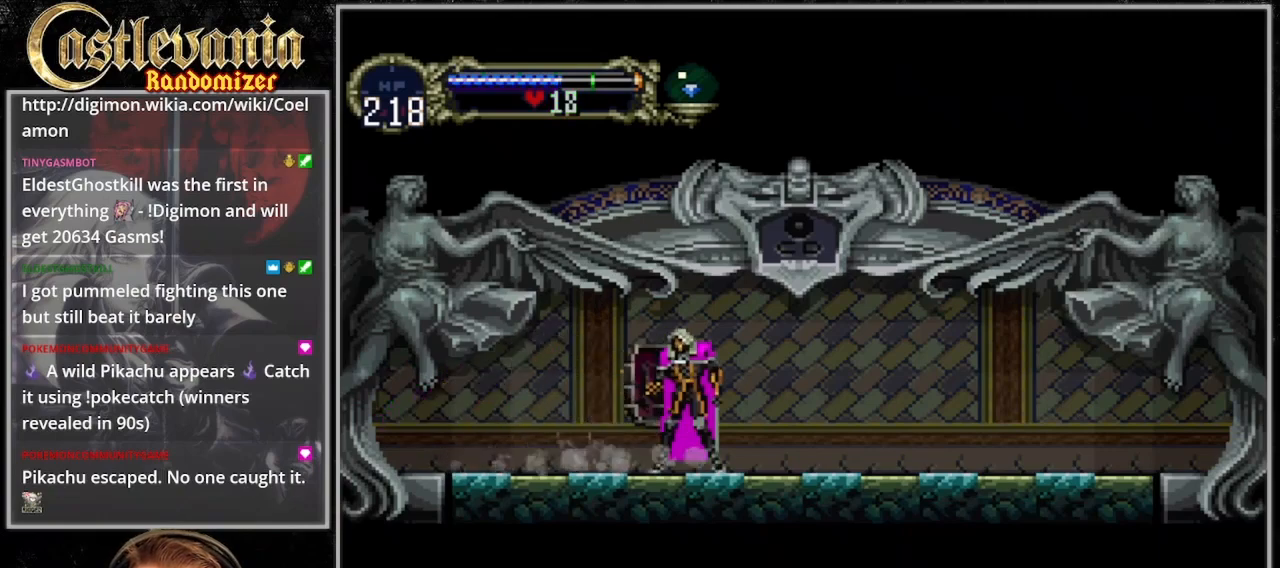
{"buttons": [], "events": [[33, "CIRCLE", "up"], [133, "CIRCLE", "down"], [200, "CIRCLE", "up"], [300, "CIRCLE", "down"], [367, "CIRCLE", "up"]]}
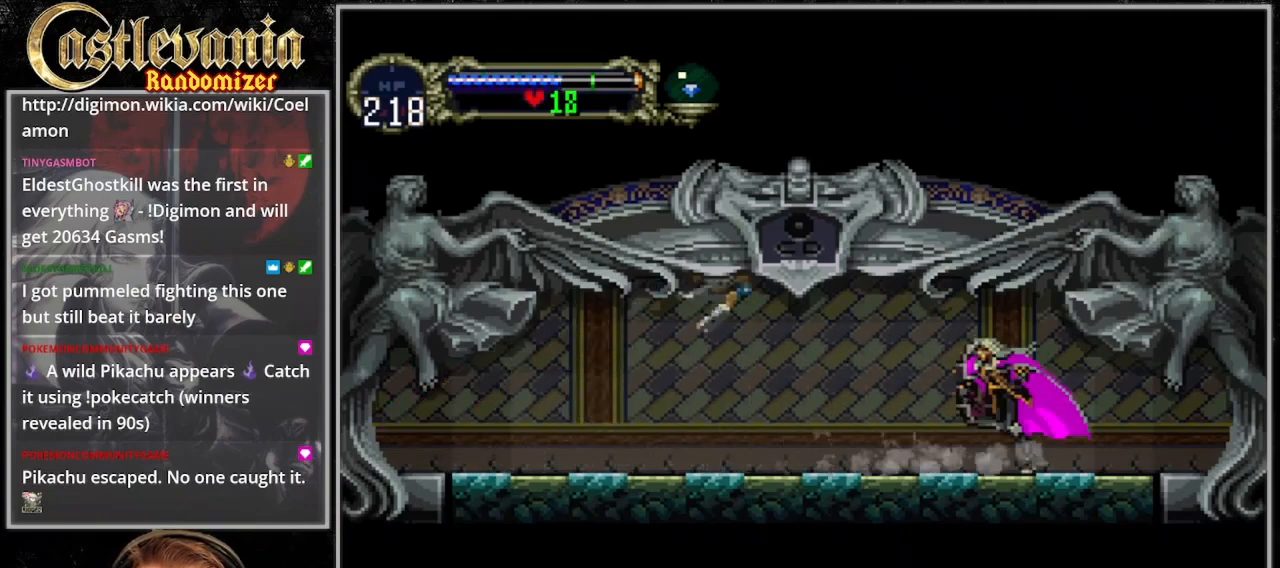
{"buttons": ["DPAD_RIGHT"], "events": [[100, "CIRCLE", "down"], [200, "CIRCLE", "up"], [267, "DPAD_RIGHT", "down"]]}
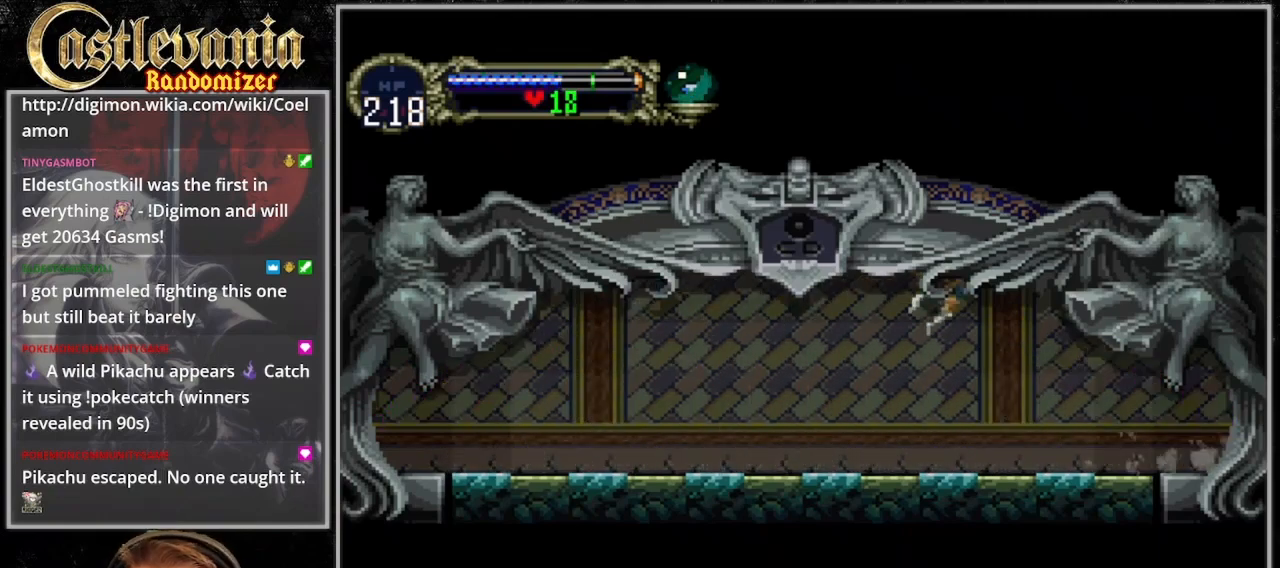
{"buttons": ["DPAD_RIGHT"], "events": []}
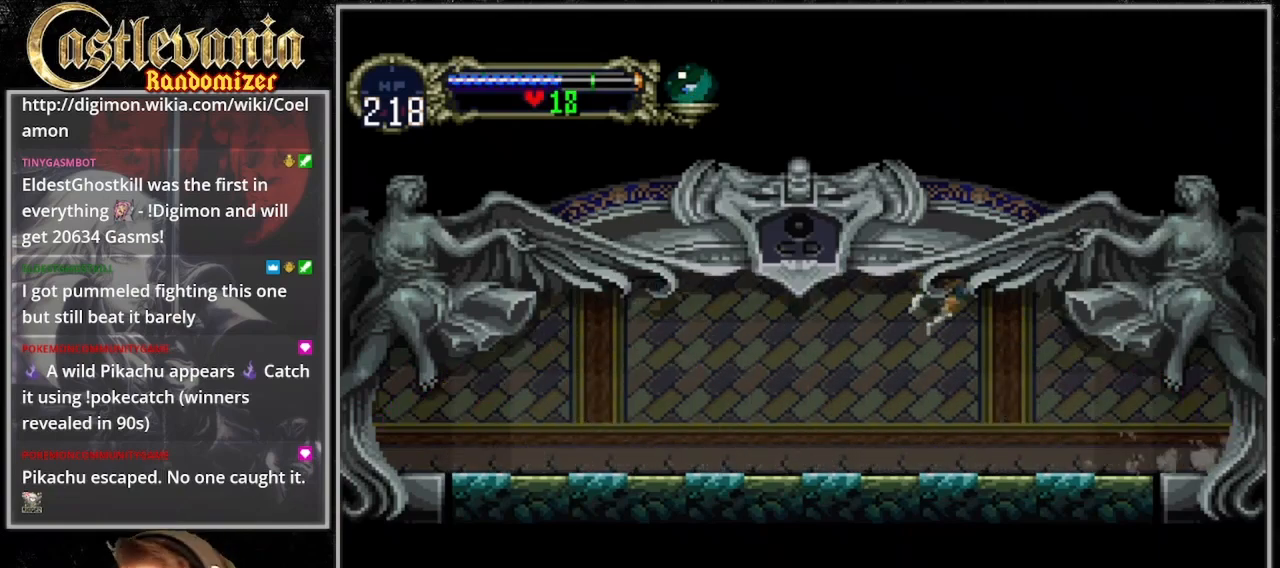
{"buttons": [], "events": [[133, "DPAD_RIGHT", "up"]]}
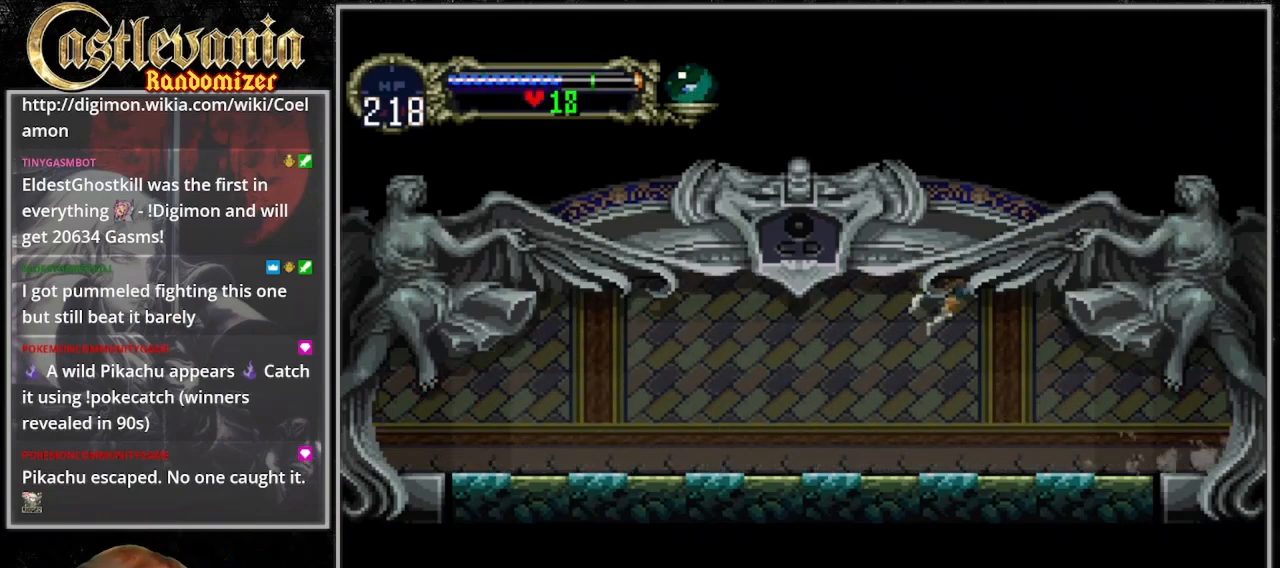
{"buttons": [], "events": []}
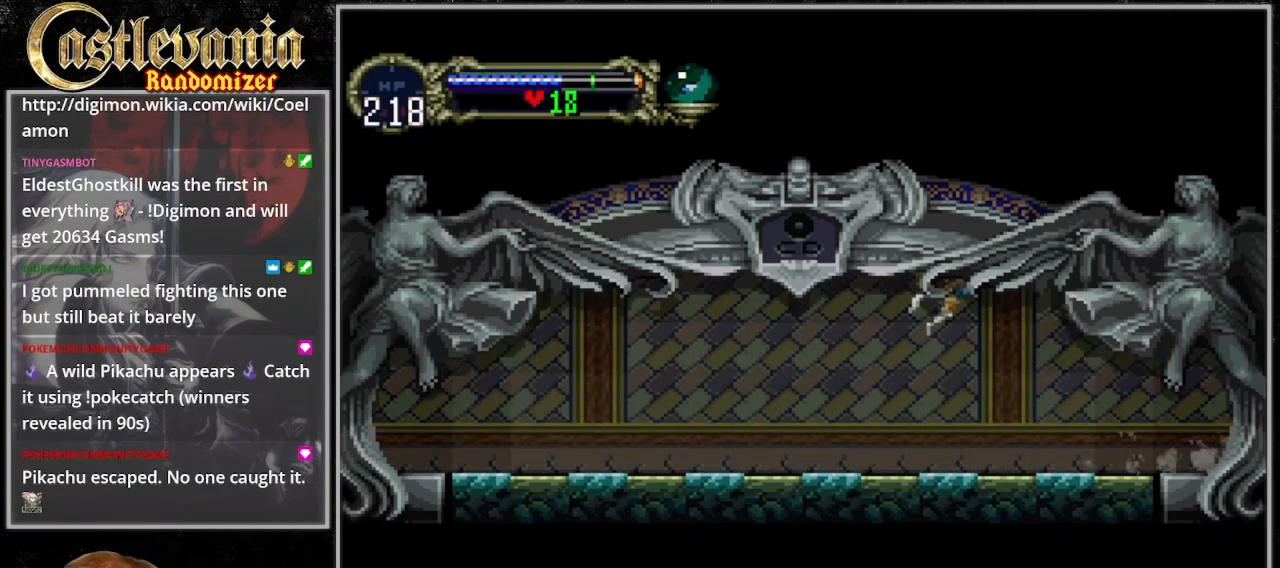
{"buttons": ["DPAD_RIGHT"], "events": [[467, "DPAD_RIGHT", "down"]]}
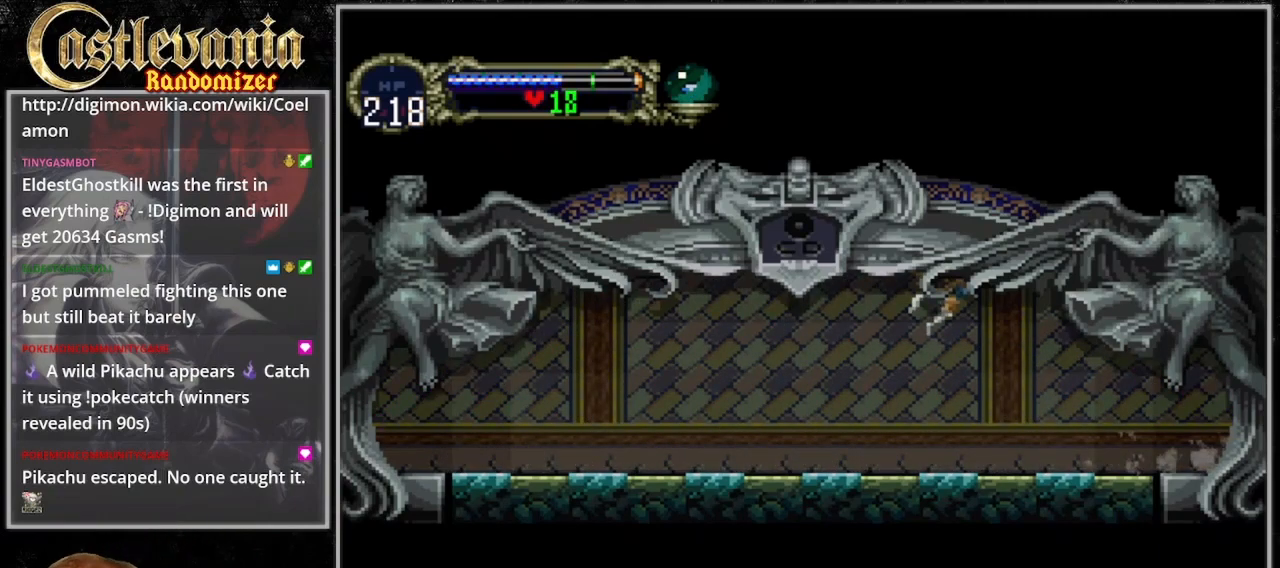
{"buttons": [], "events": [[500, "DPAD_RIGHT", "up"]]}